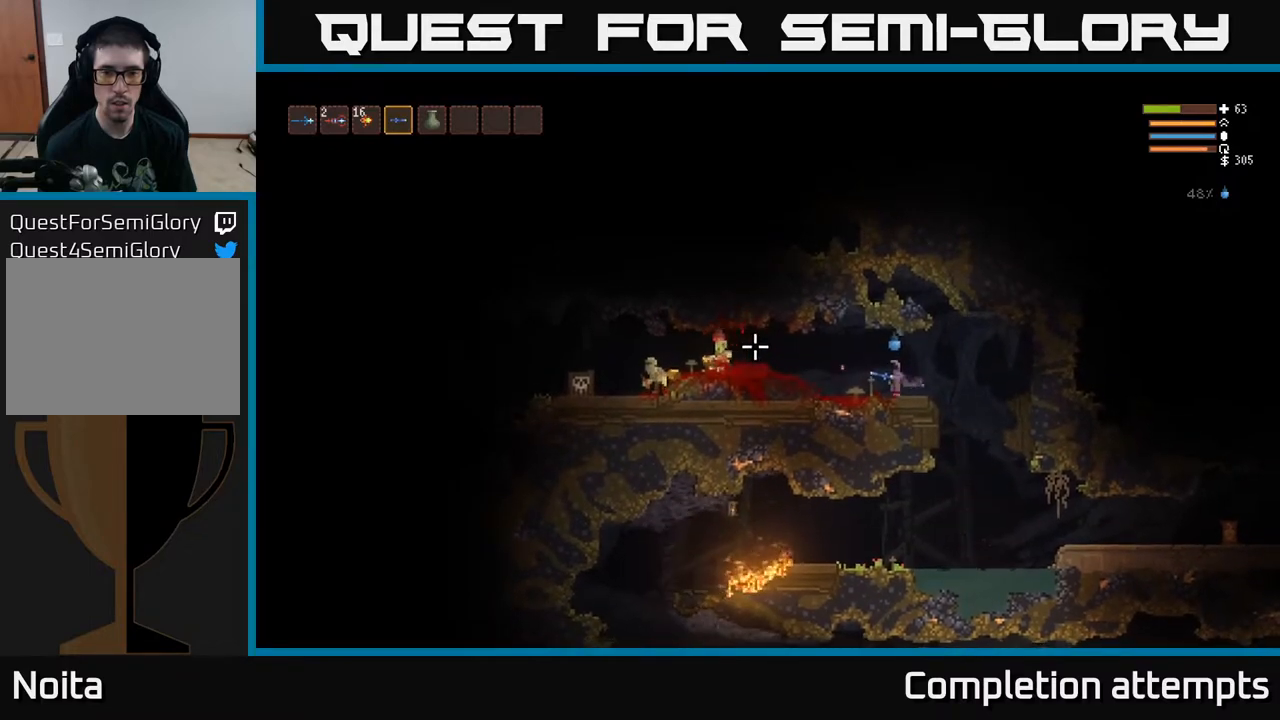
Gameplay with a controller (Xbox layout); each line is a JSON object with the inputs held at the frame after it. "events" lists button and stick changes between this image and that frame as [ms after this image, input, new state], when the widget could be followed in between.
{"buttons": ["R2"], "left_stick": "left", "right_stick": "left", "events": []}
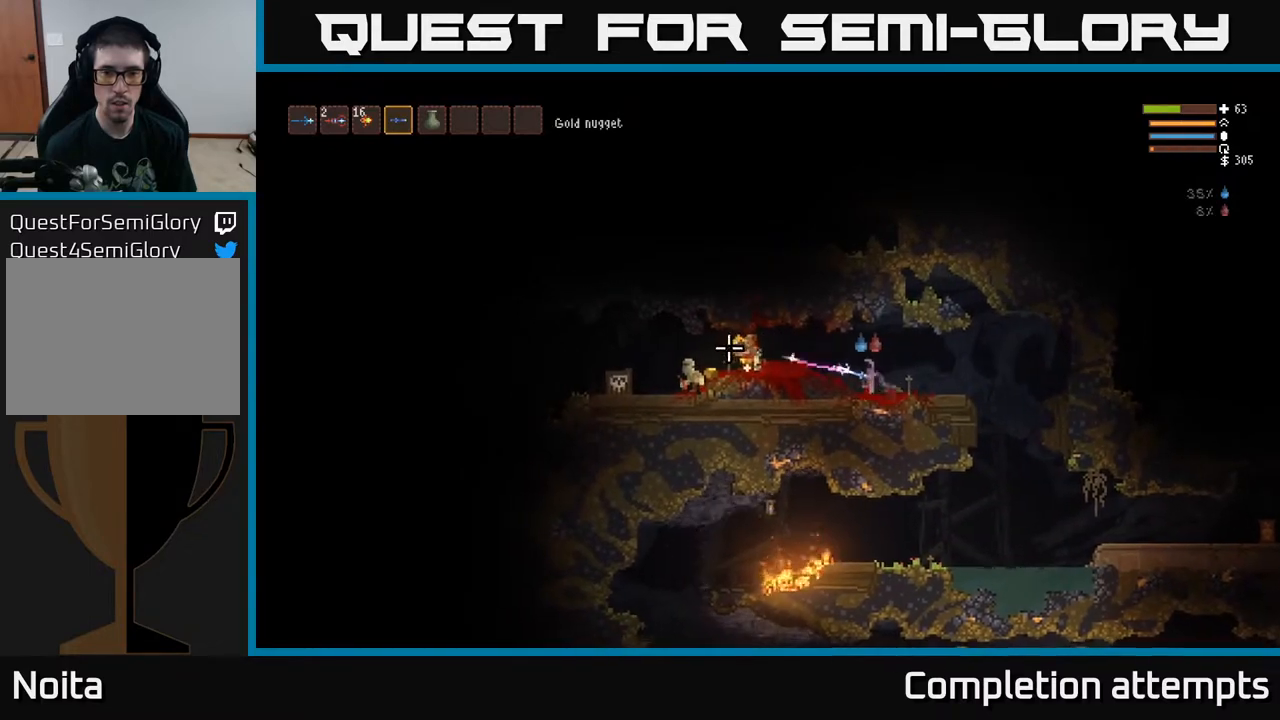
{"buttons": [], "left_stick": "left", "right_stick": "left", "events": [[50, "R2", "up"], [100, "L2", "down"], [200, "L2", "up"]]}
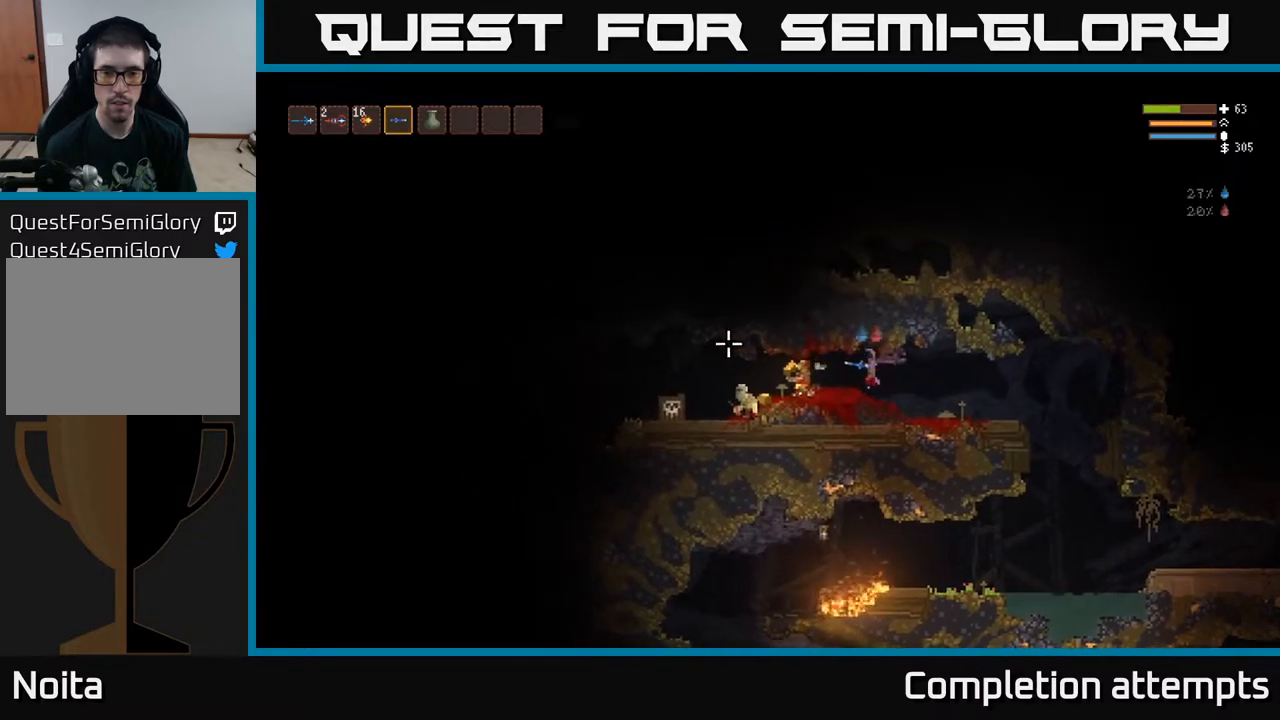
{"buttons": [], "left_stick": "left", "right_stick": "left", "events": []}
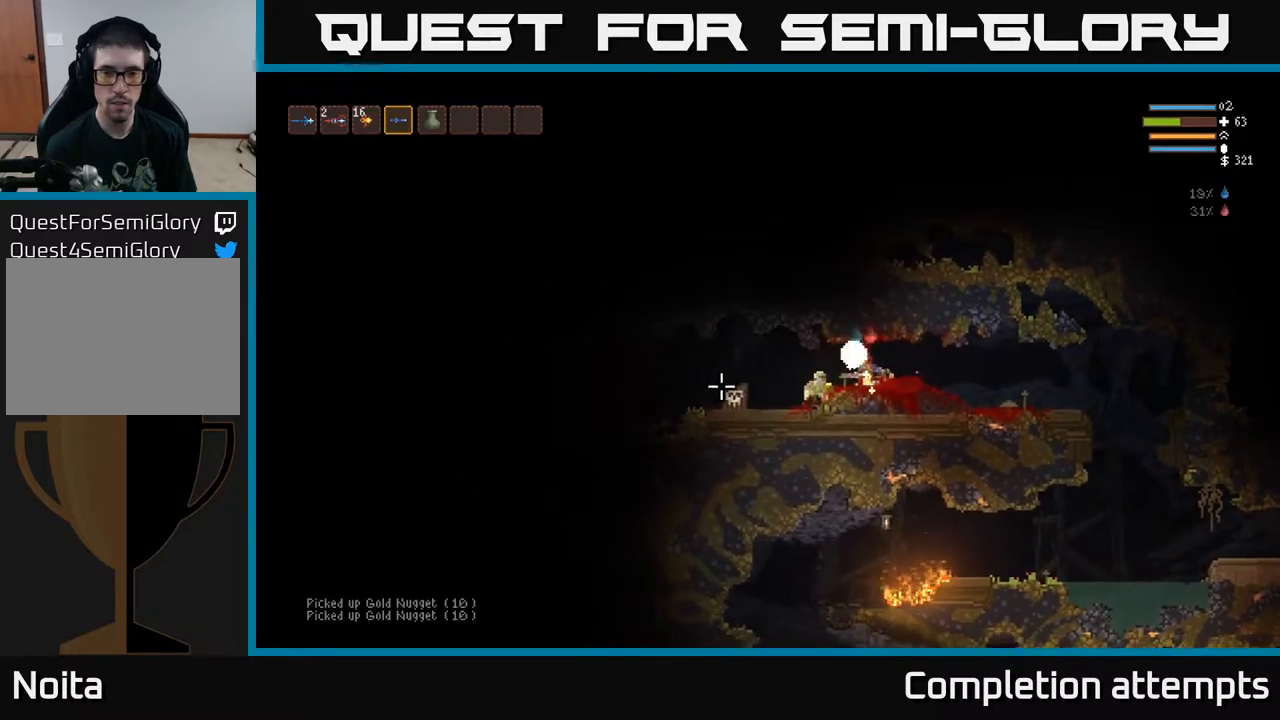
{"buttons": ["R2"], "left_stick": "right", "right_stick": "left", "events": [[200, "R2", "down"], [233, "left_stick", "right"]]}
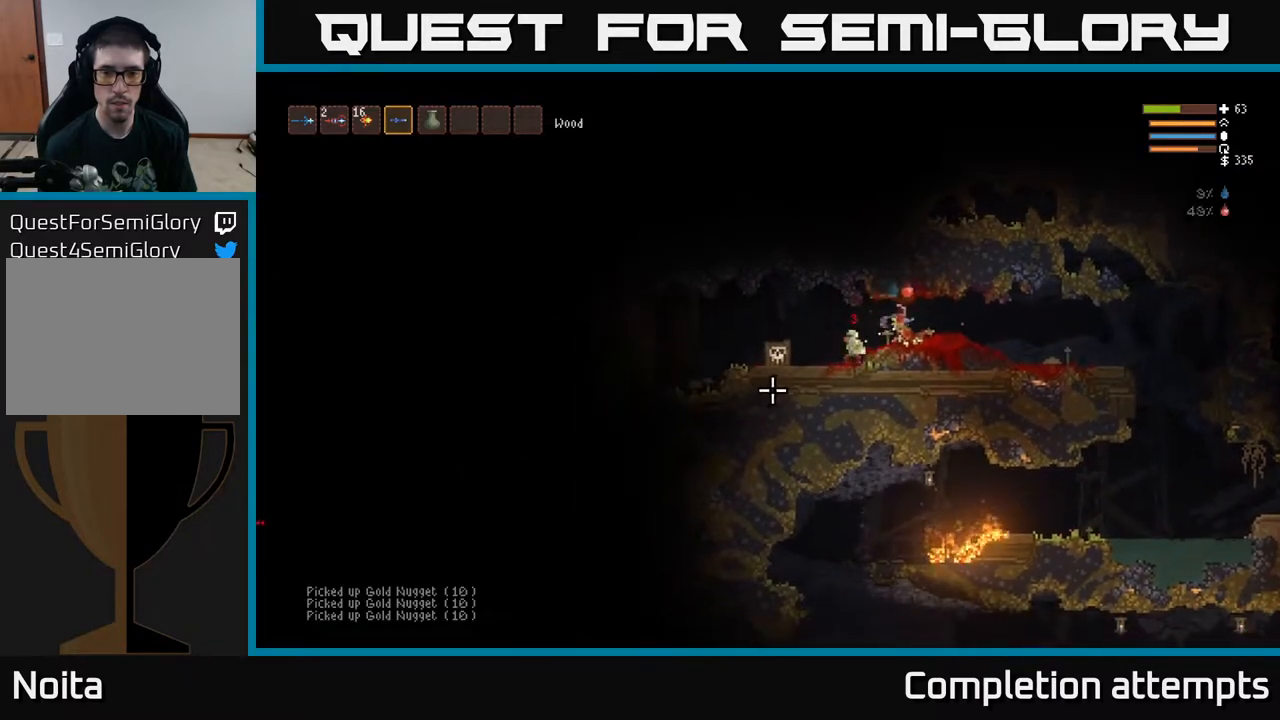
{"buttons": [], "left_stick": "left", "right_stick": "left", "events": [[367, "R2", "up"], [417, "left_stick", "left"]]}
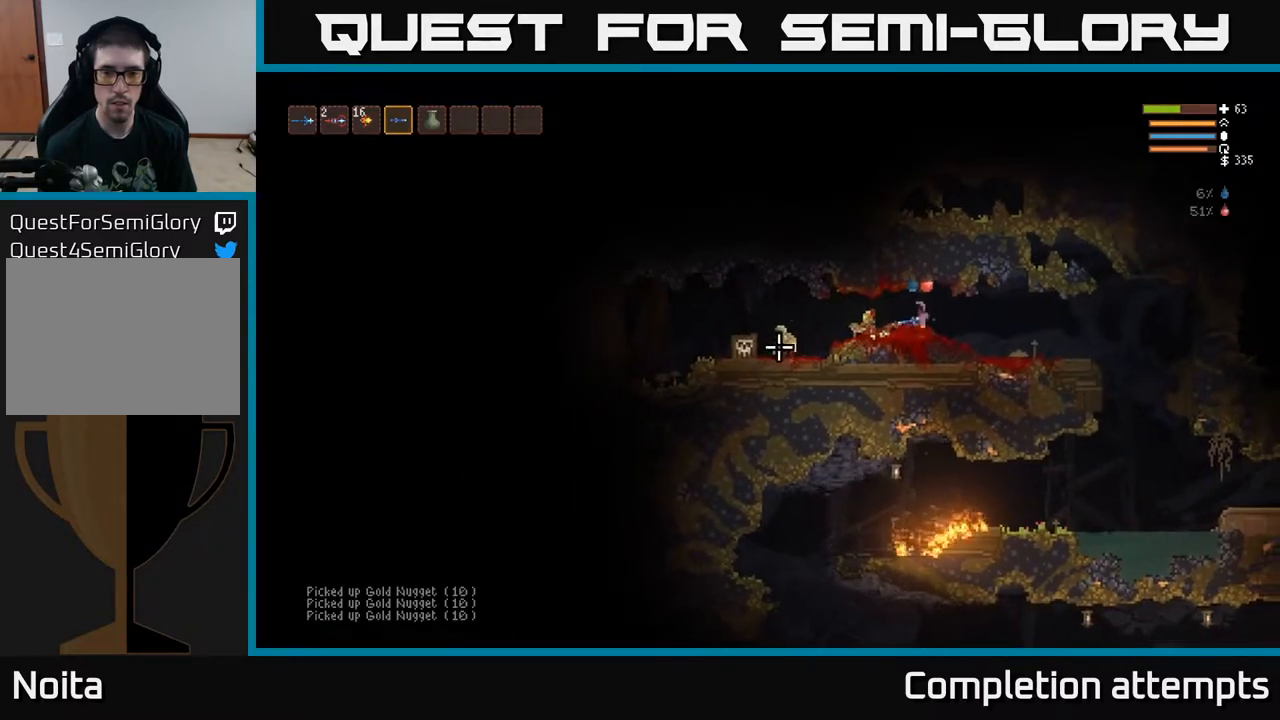
{"buttons": [], "left_stick": "left", "right_stick": "left", "events": []}
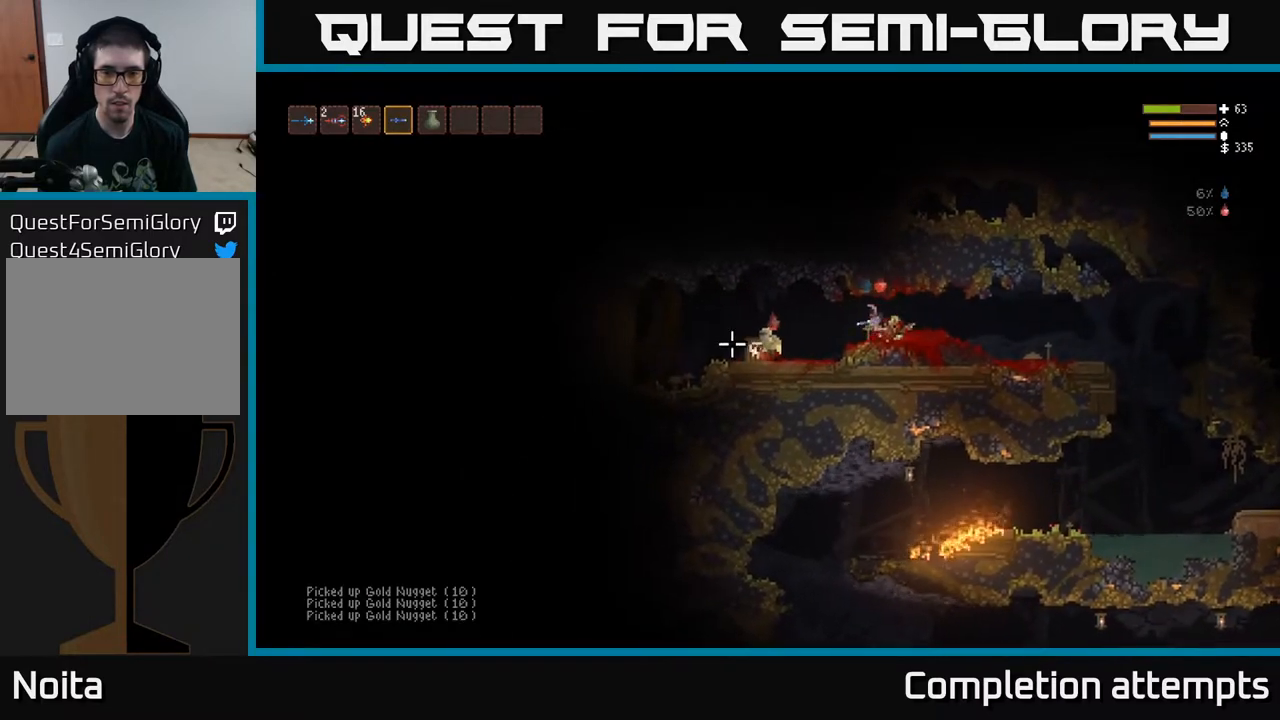
{"buttons": ["R2"], "left_stick": "center", "right_stick": "left", "events": [[33, "R2", "down"], [100, "left_stick", "center"], [367, "left_stick", "right"], [483, "left_stick", "center"]]}
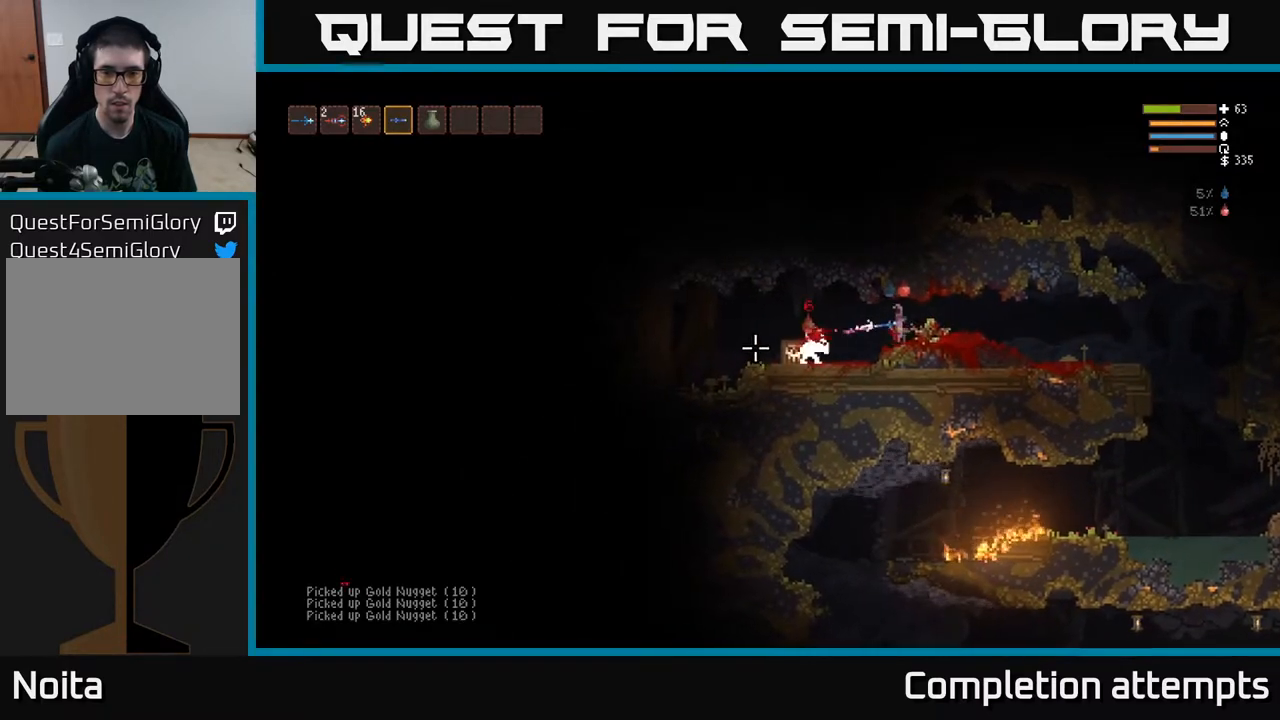
{"buttons": ["R2"], "left_stick": "center", "right_stick": "left", "events": []}
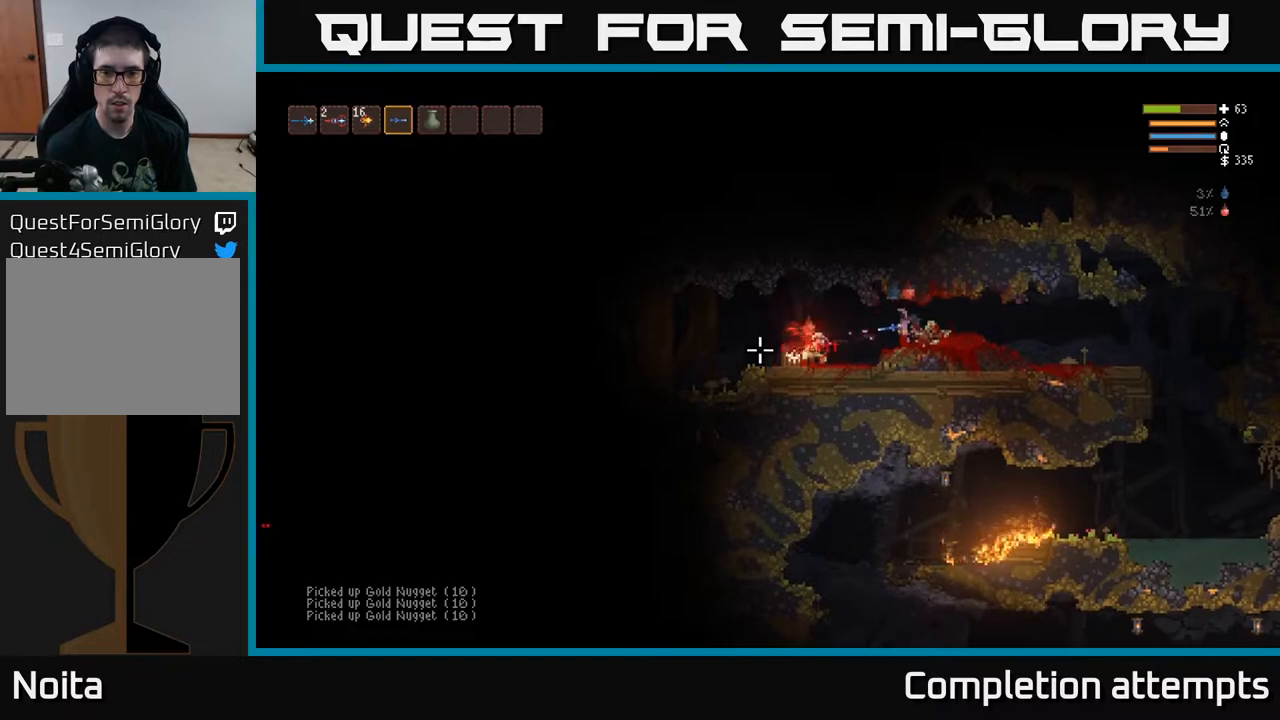
{"buttons": [], "left_stick": "right", "right_stick": "left", "events": [[83, "R2", "up"], [83, "left_stick", "left"], [283, "left_stick", "center"], [333, "left_stick", "right"]]}
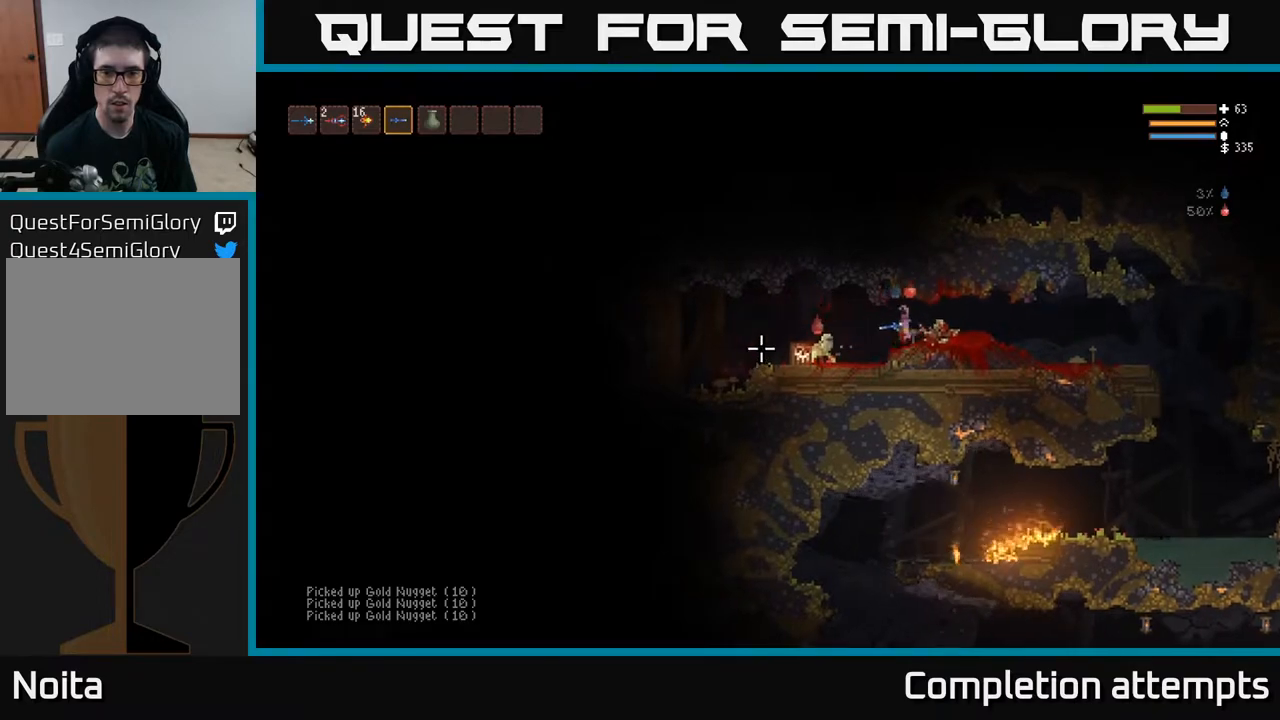
{"buttons": [], "left_stick": "left", "right_stick": "left", "events": [[50, "R2", "down"], [150, "R2", "up"], [250, "left_stick", "center"], [300, "left_stick", "left"]]}
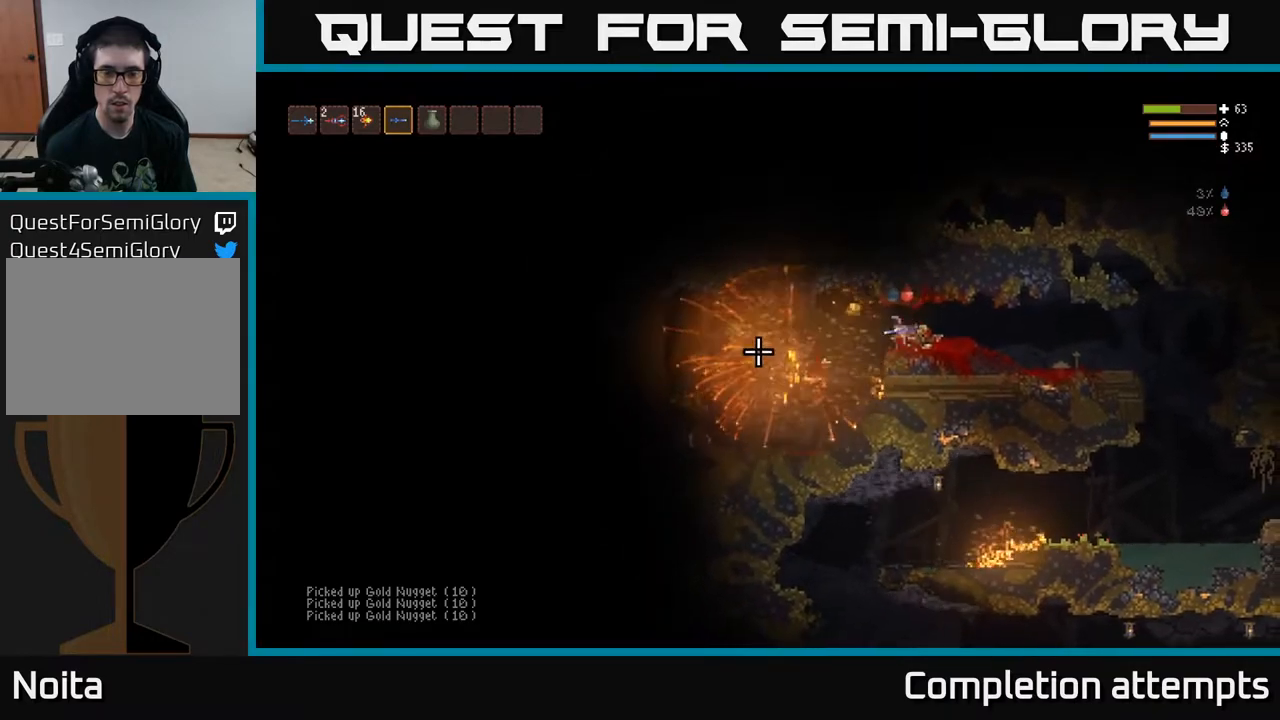
{"buttons": [], "left_stick": "left", "right_stick": "left", "events": [[17, "left_stick", "center"], [67, "left_stick", "right"], [250, "left_stick", "center"], [300, "left_stick", "left"]]}
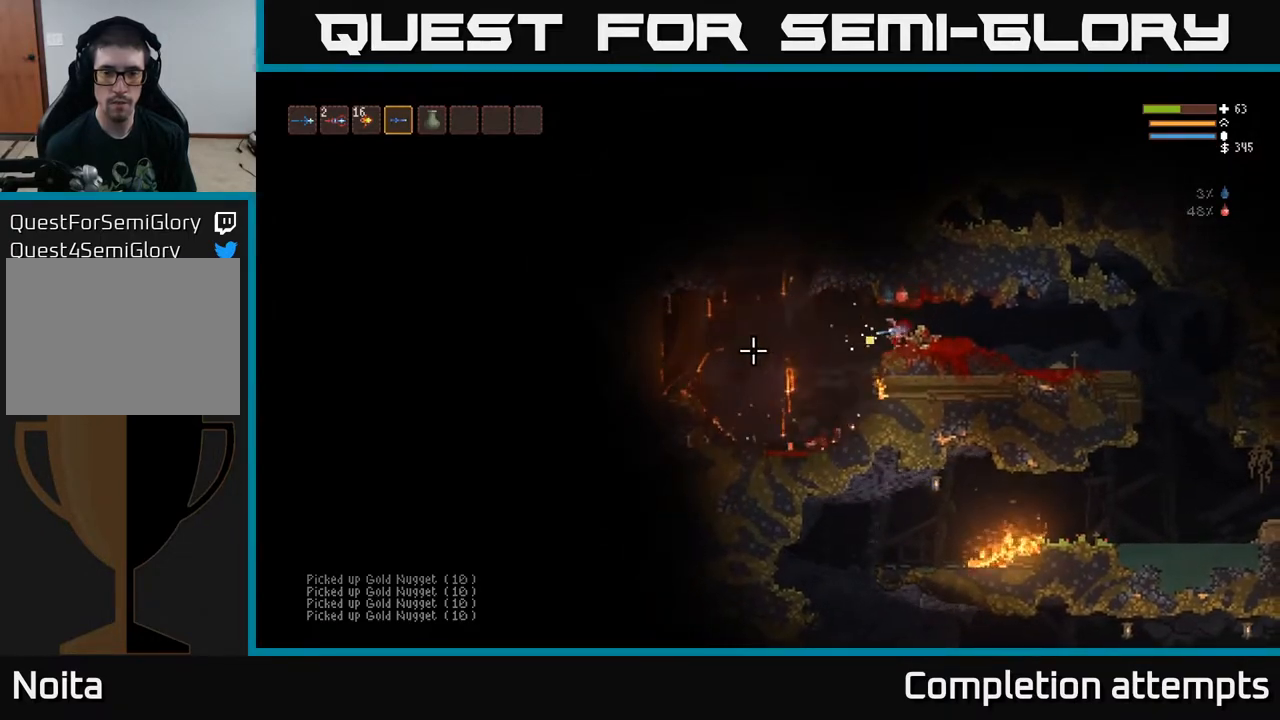
{"buttons": [], "left_stick": "left", "right_stick": "left", "events": []}
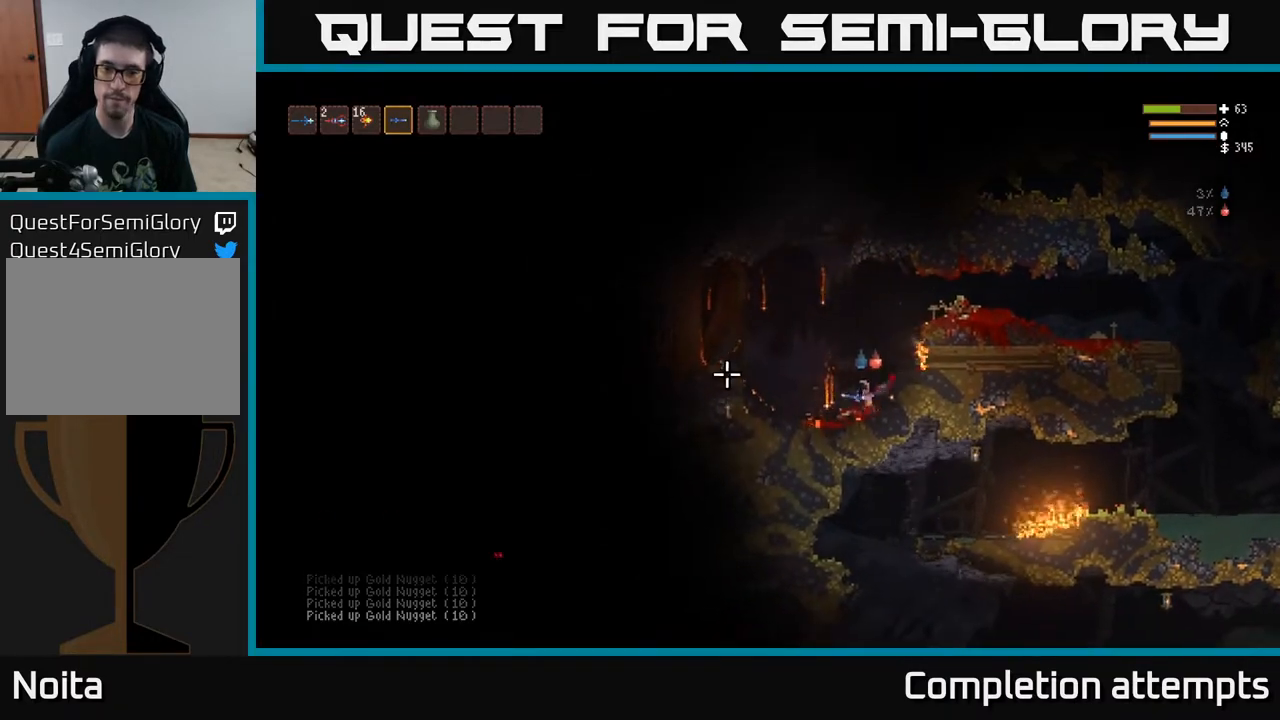
{"buttons": ["L2"], "left_stick": "right", "right_stick": "up-left", "events": [[100, "right_stick", "up-left"], [283, "left_stick", "down-right"], [383, "left_stick", "right"], [467, "L2", "down"]]}
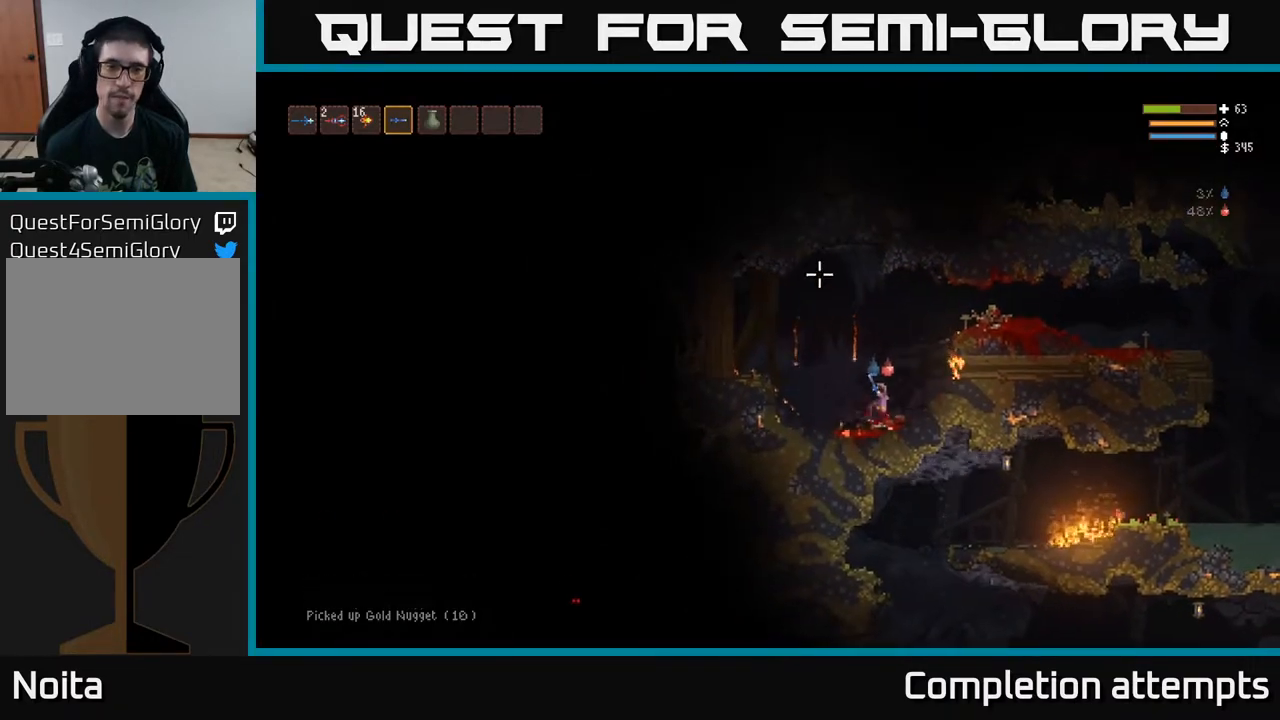
{"buttons": ["L2"], "left_stick": "right", "right_stick": "right", "events": [[17, "right_stick", "up"], [150, "right_stick", "up-right"], [433, "right_stick", "right"]]}
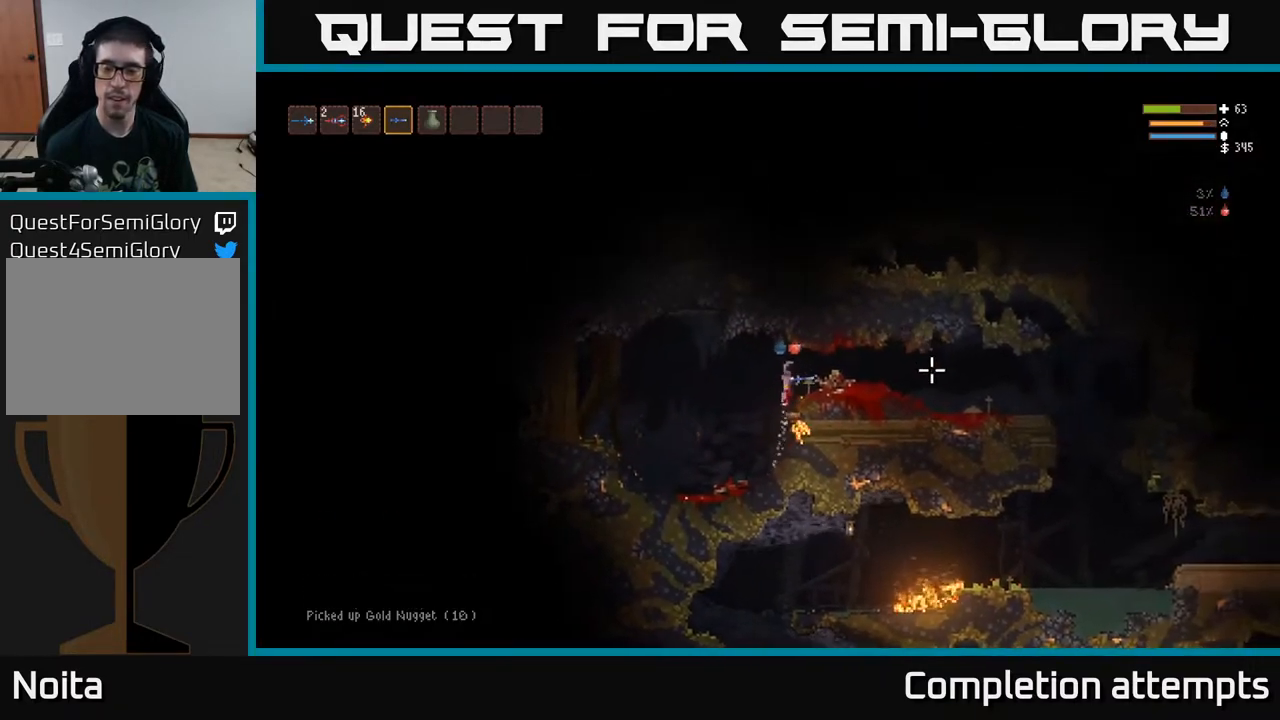
{"buttons": [], "left_stick": "right", "right_stick": "right", "events": [[50, "L2", "up"]]}
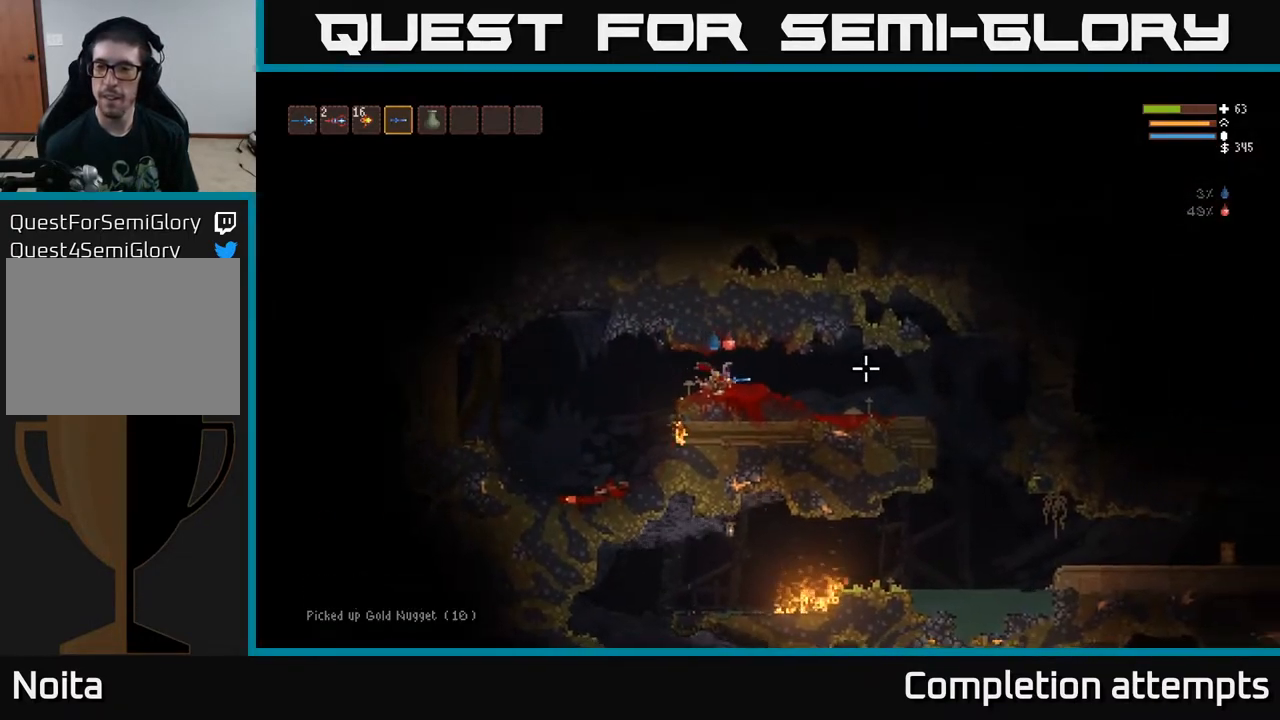
{"buttons": [], "left_stick": "right", "right_stick": "right", "events": [[333, "L2", "down"], [417, "L2", "up"]]}
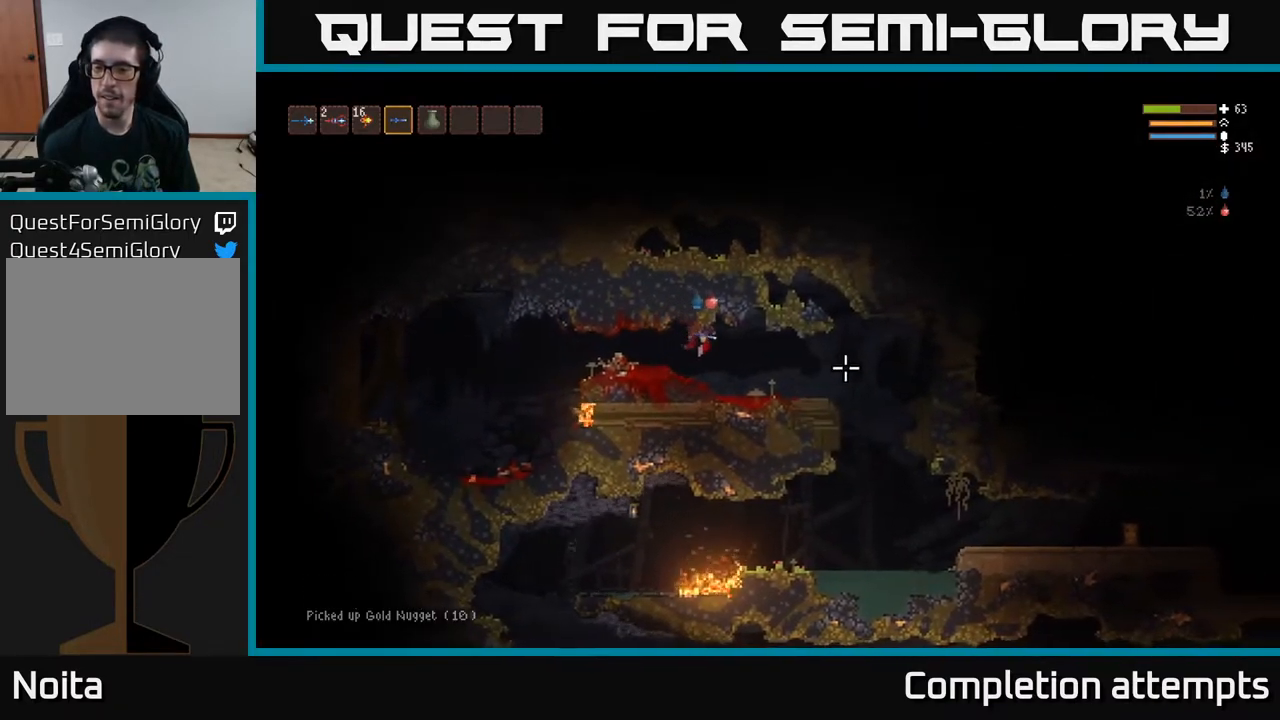
{"buttons": [], "left_stick": "right", "right_stick": "right", "events": []}
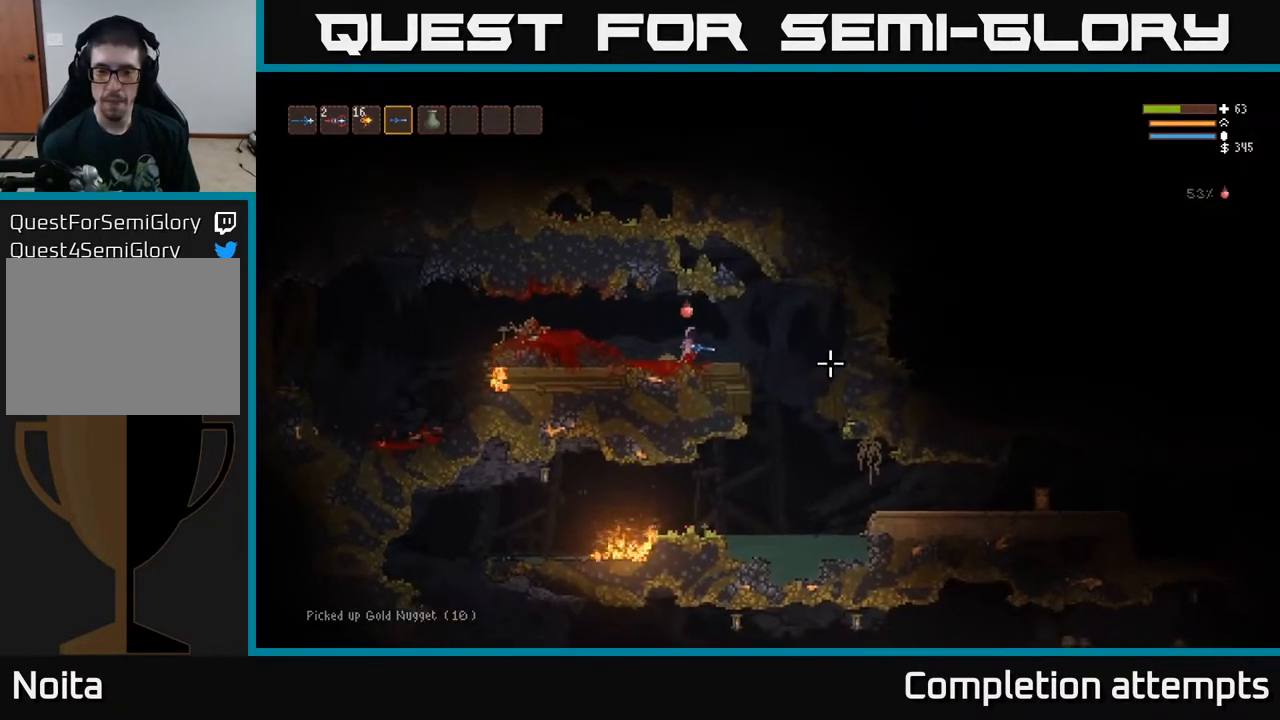
{"buttons": [], "left_stick": "right", "right_stick": "right", "events": []}
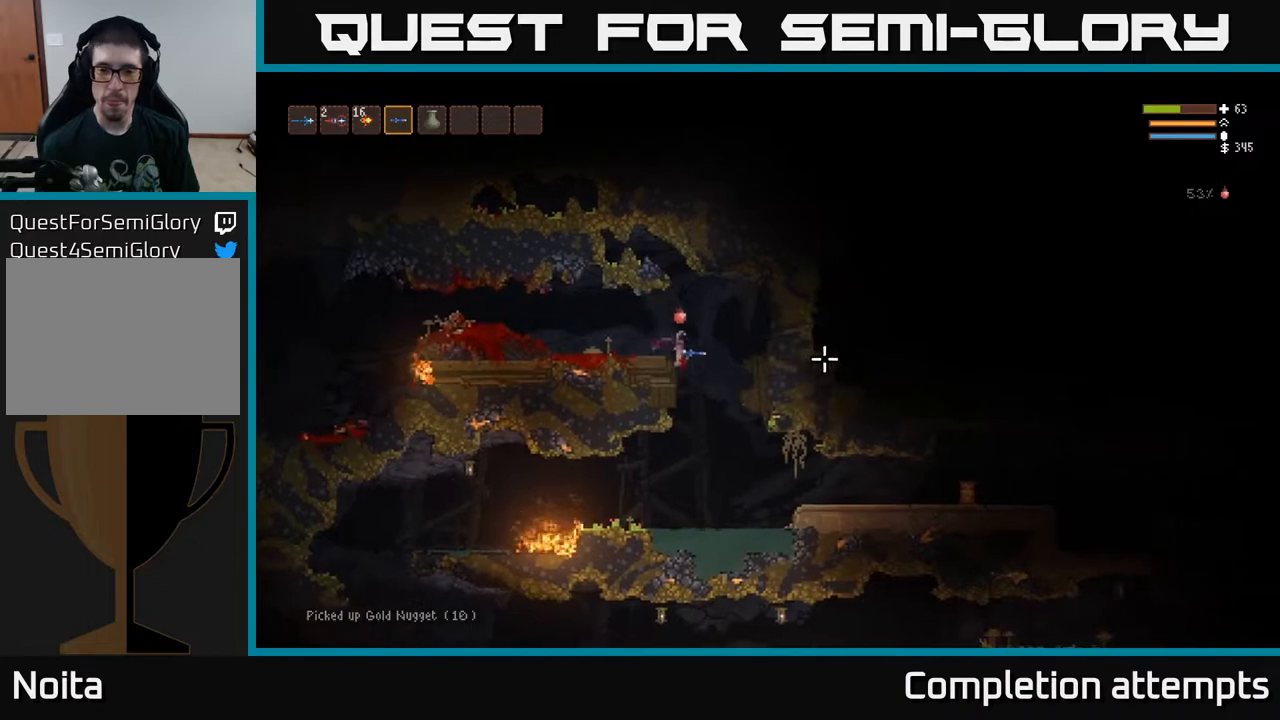
{"buttons": [], "left_stick": "center", "right_stick": "right", "events": [[117, "left_stick", "center"], [250, "left_stick", "left"], [383, "R2", "down"], [400, "left_stick", "center"], [467, "R2", "up"]]}
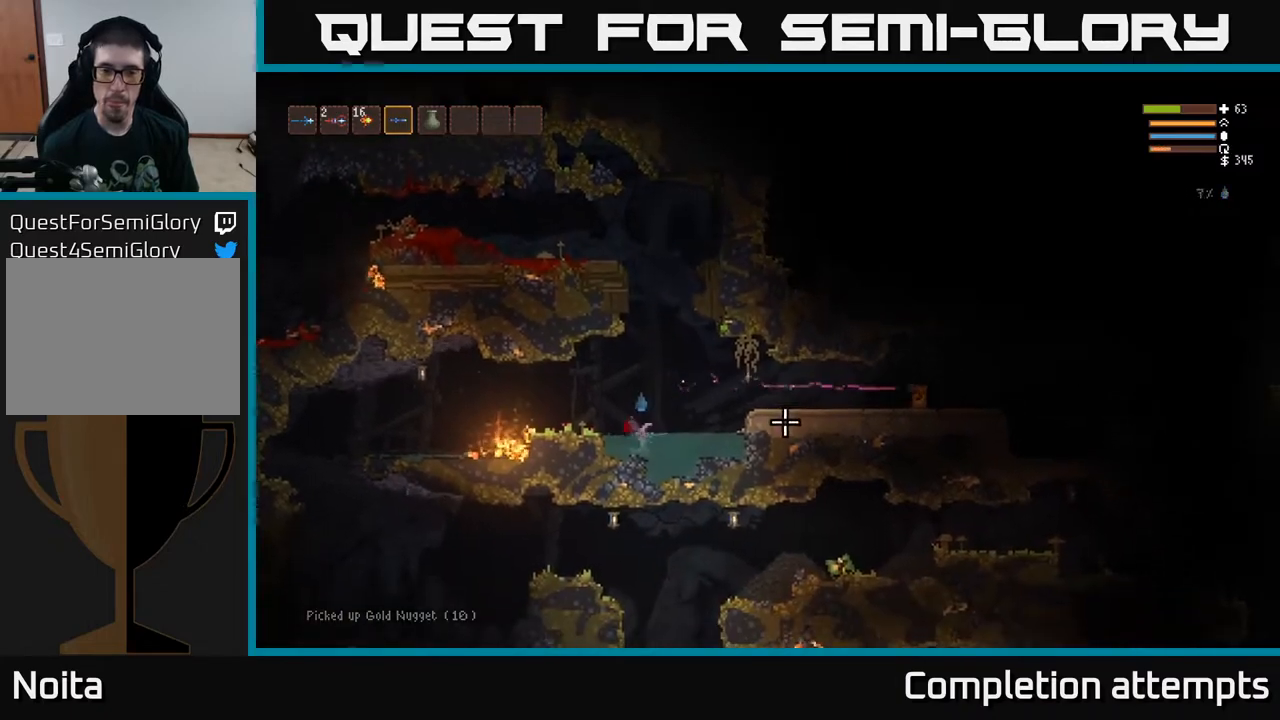
{"buttons": [], "left_stick": "left", "right_stick": "right", "events": [[233, "L2", "down"], [367, "R2", "down"], [383, "left_stick", "left"], [417, "L2", "up"], [467, "R2", "up"]]}
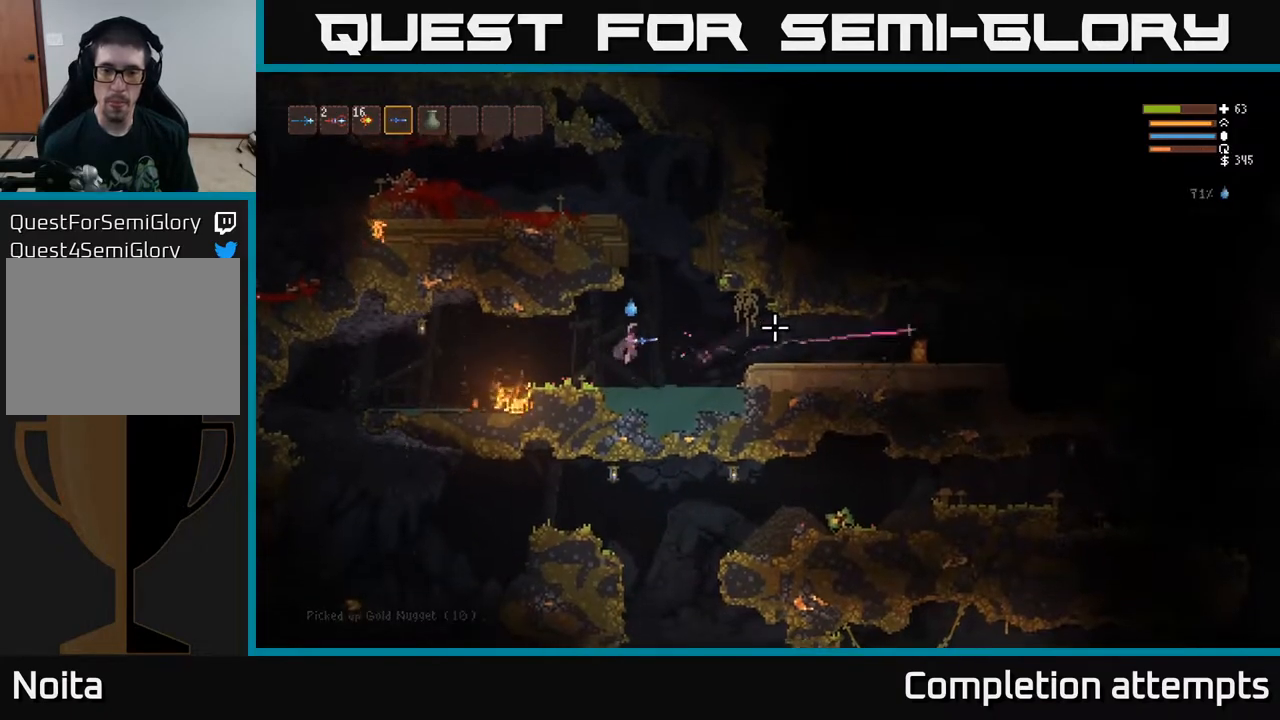
{"buttons": [], "left_stick": "center", "right_stick": "right", "events": [[167, "left_stick", "center"], [283, "R2", "down"], [400, "R2", "up"]]}
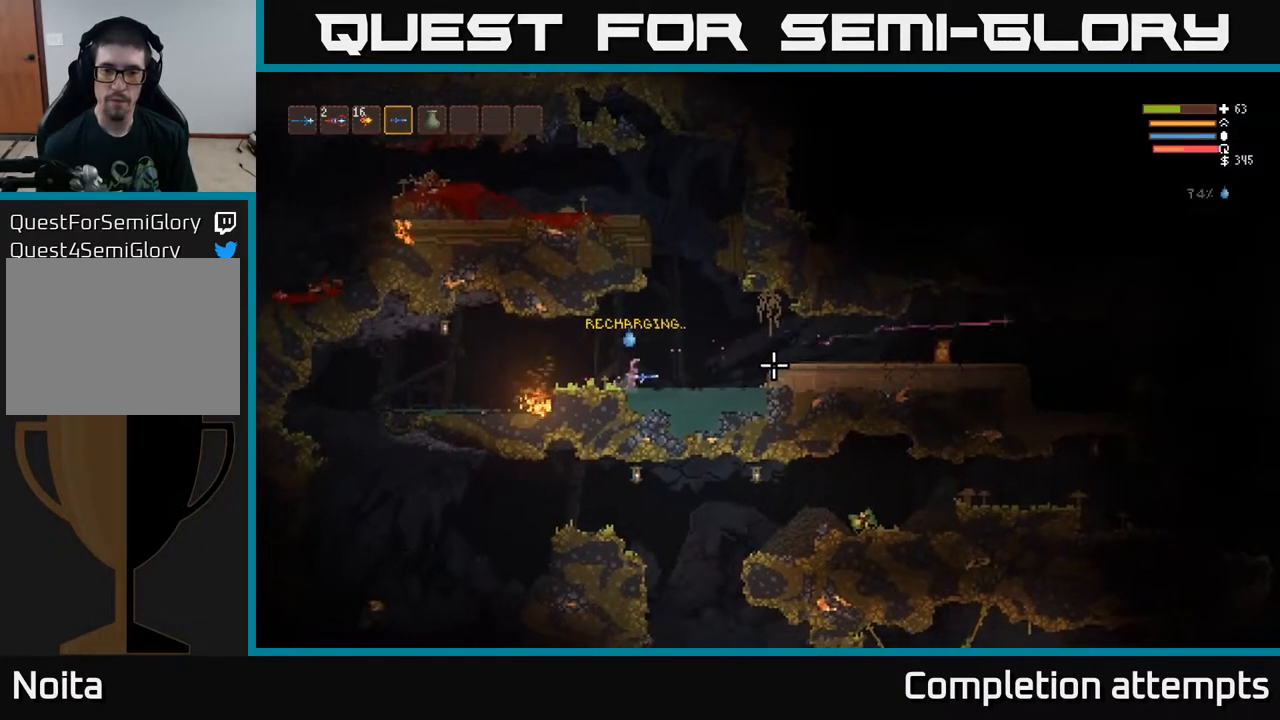
{"buttons": [], "left_stick": "center", "right_stick": "right", "events": [[250, "L2", "down"], [350, "L2", "up"], [383, "R2", "down"], [500, "R2", "up"]]}
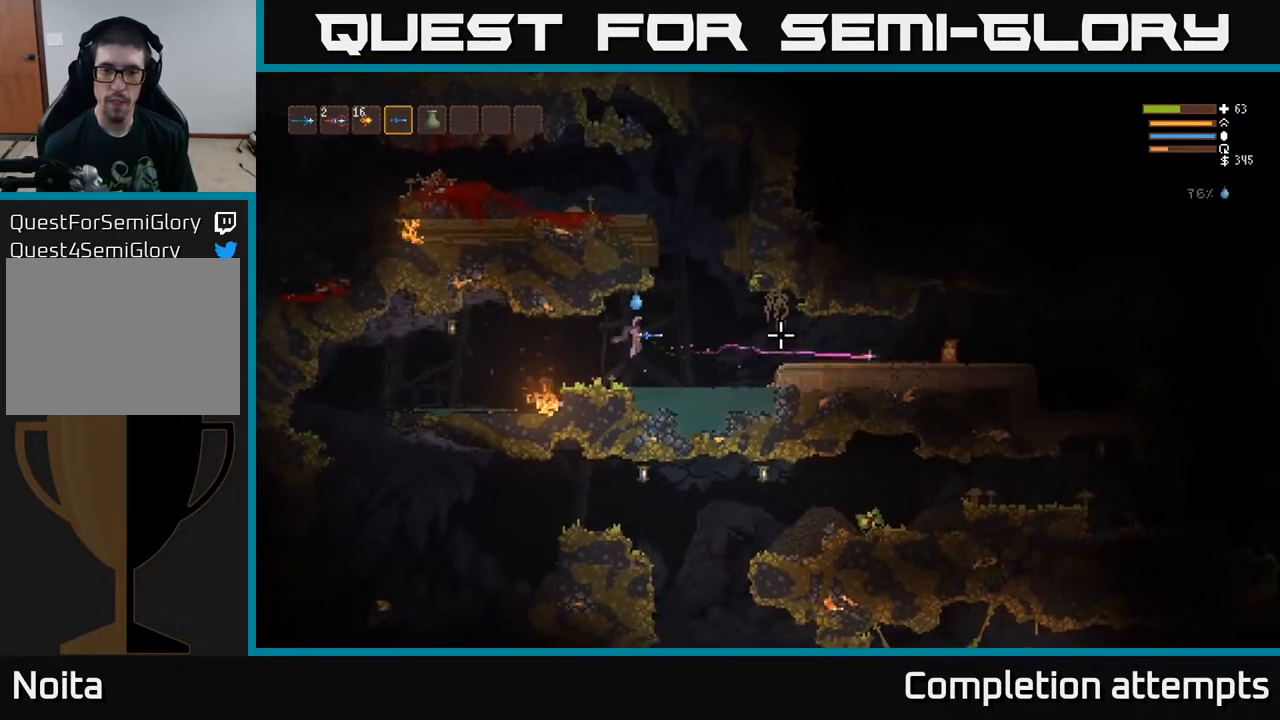
{"buttons": [], "left_stick": "left", "right_stick": "right", "events": [[17, "left_stick", "left"], [133, "left_stick", "center"], [400, "left_stick", "left"]]}
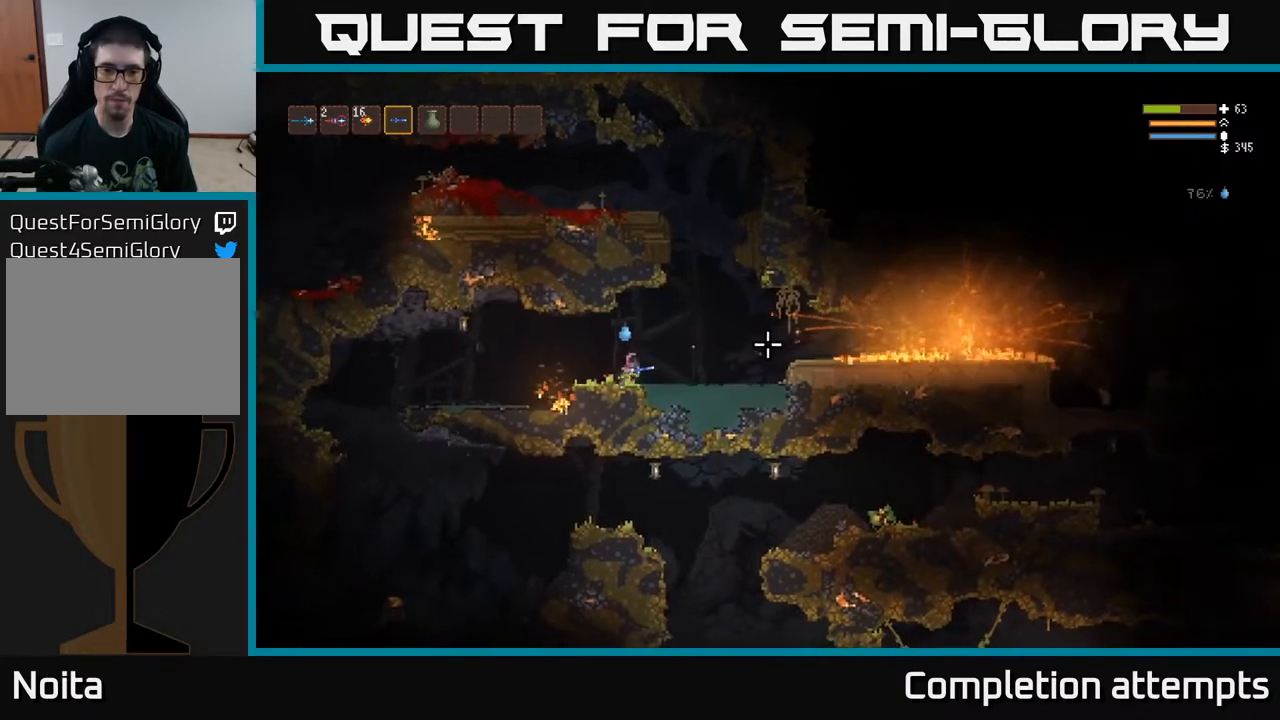
{"buttons": [], "left_stick": "left", "right_stick": "left", "events": [[150, "L2", "down"], [250, "L2", "up"], [367, "right_stick", "down-left"], [500, "right_stick", "left"]]}
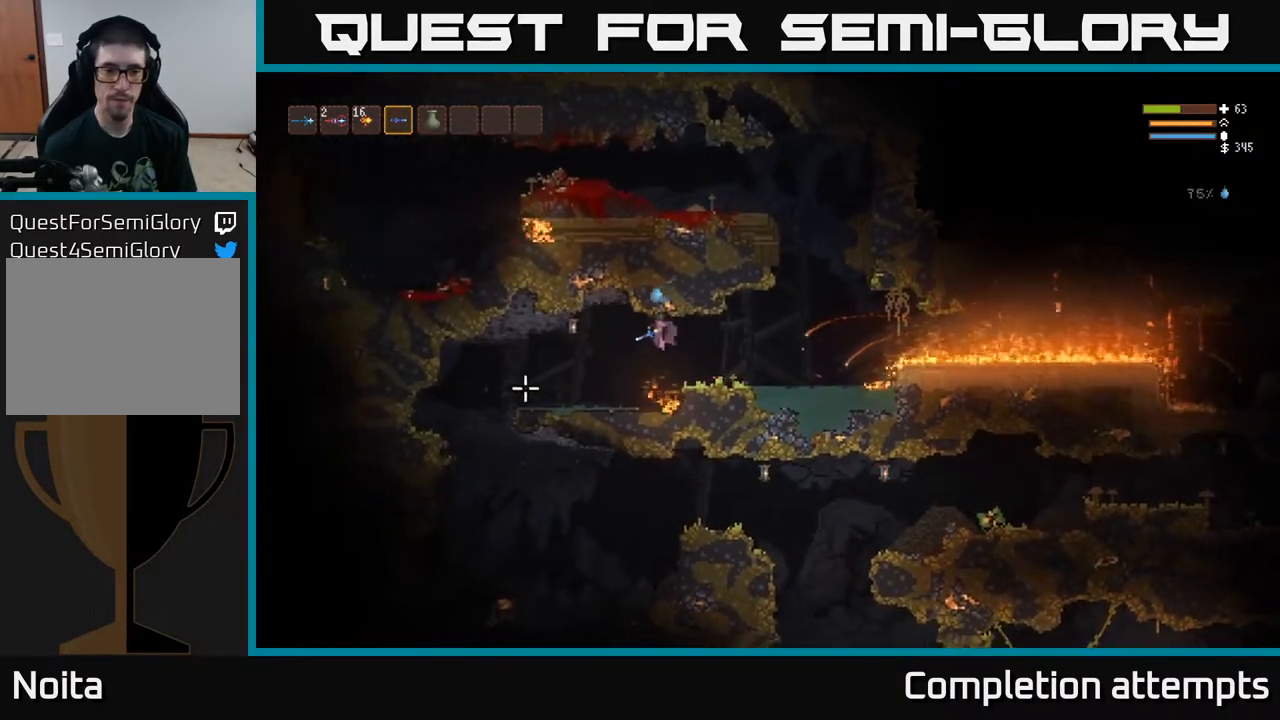
{"buttons": ["L2"], "left_stick": "left", "right_stick": "left", "events": [[467, "L2", "down"]]}
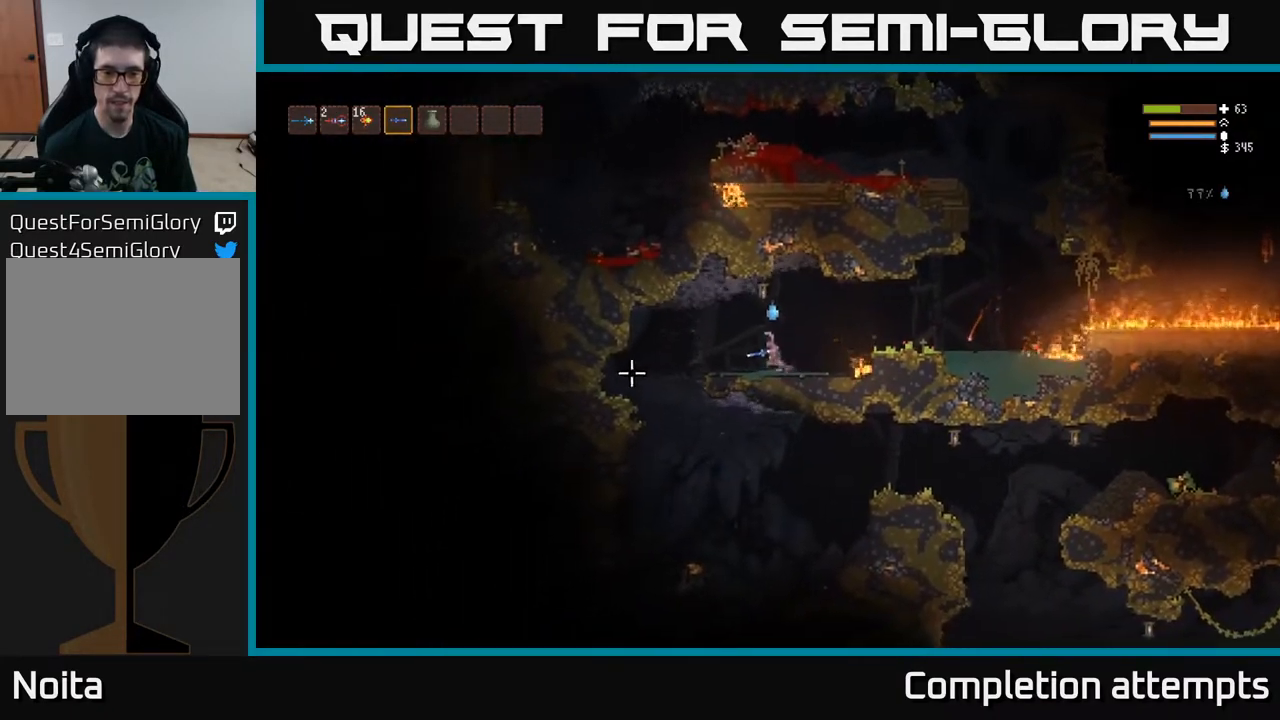
{"buttons": [], "left_stick": "center", "right_stick": "down-left", "events": [[33, "L2", "up"], [33, "right_stick", "down-left"], [500, "left_stick", "center"]]}
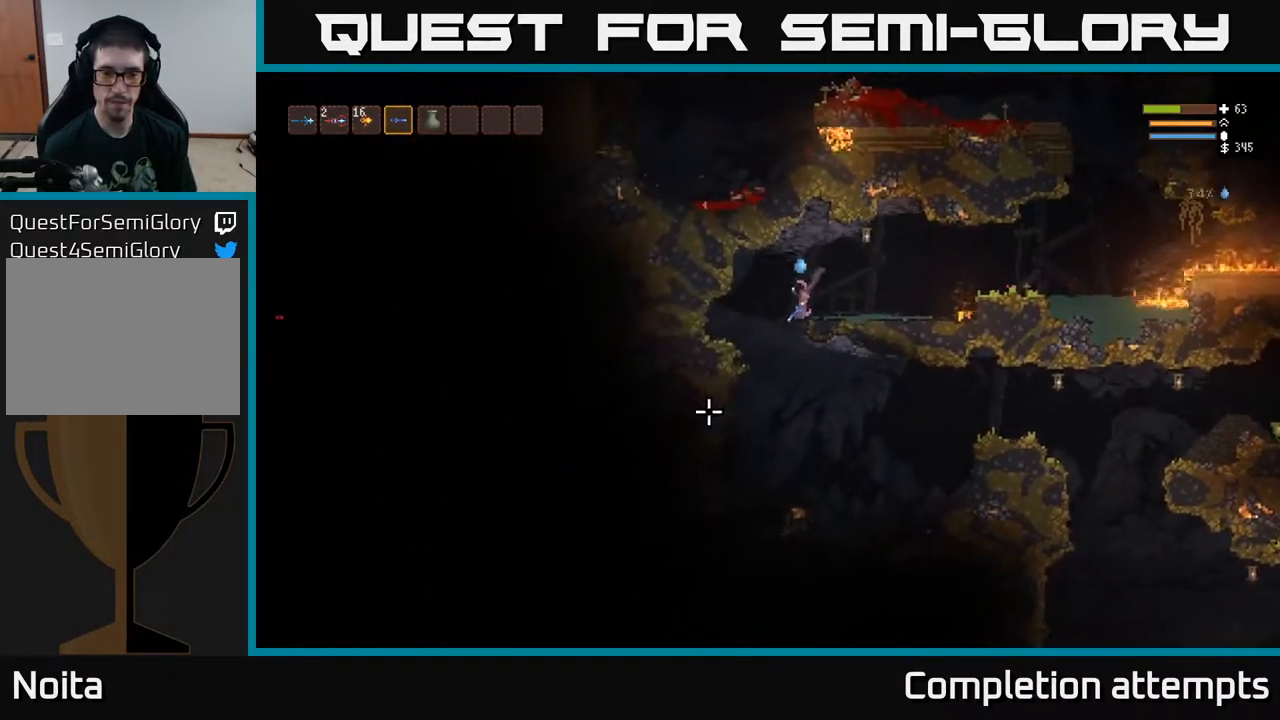
{"buttons": [], "left_stick": "center", "right_stick": "down-left", "events": [[67, "left_stick", "right"], [200, "left_stick", "center"]]}
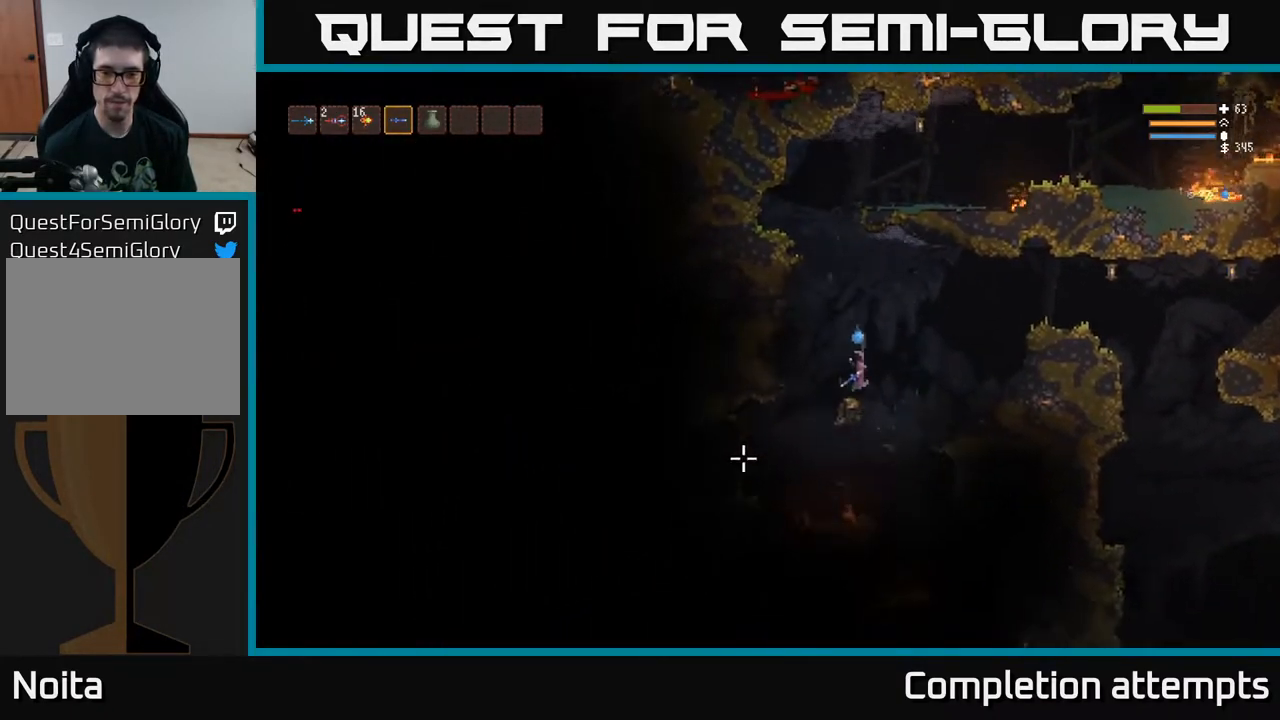
{"buttons": [], "left_stick": "right", "right_stick": "down-left", "events": [[200, "left_stick", "left"], [350, "left_stick", "center"], [400, "left_stick", "right"]]}
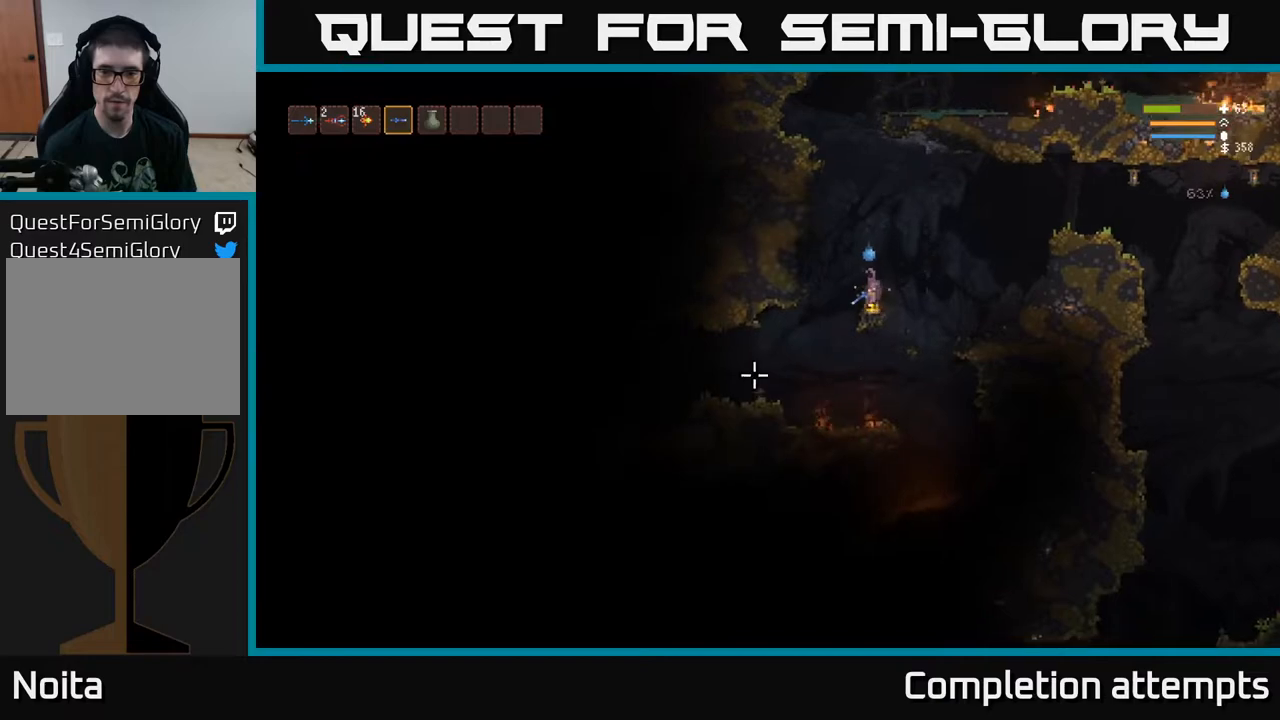
{"buttons": [], "left_stick": "right", "right_stick": "down-left", "events": [[183, "left_stick", "left"], [400, "left_stick", "right"]]}